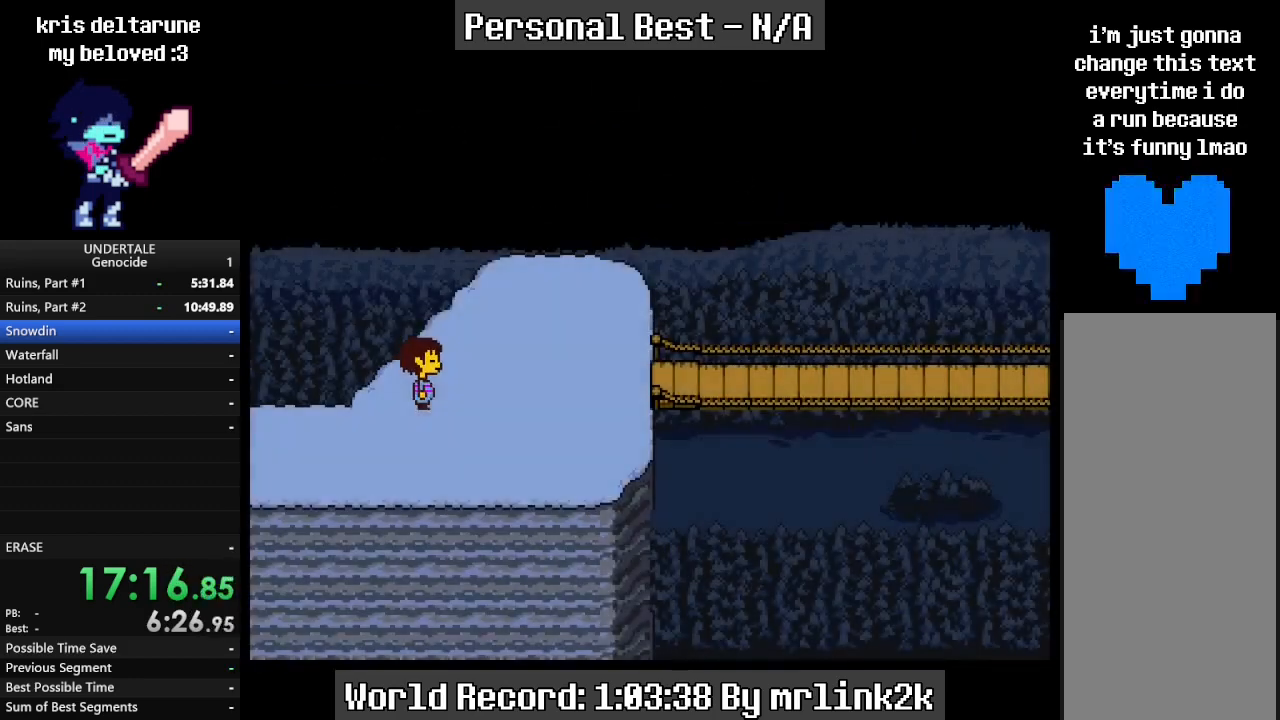
Gameplay with keyboard; each line is a JSON object with the keys held at the frame after it. "events" lists presses ("down") and releases ("up") of "c", "ctrl_l", "ctrl_r", "down", "escape", "f4", "left", "num0", "num1", "num2", "num3", "num4", "return", "right", "shift_l", "shift_r", "up", "x" and "z" between this image and that frame as [ms after this image, input, new state], when the widget could be followed in between. No other keys are recorded. Mouse input is not recorded.
{"keys": ["right"], "events": [[100, "up", "up"]]}
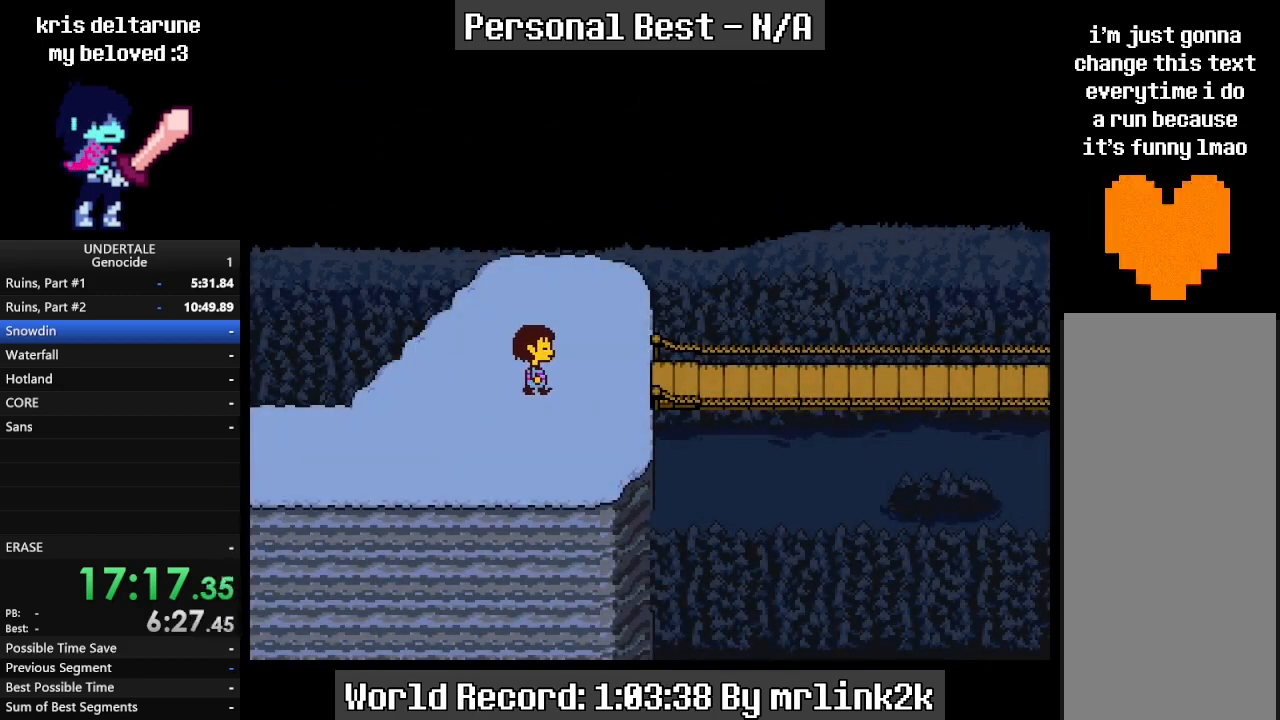
{"keys": ["right"], "events": []}
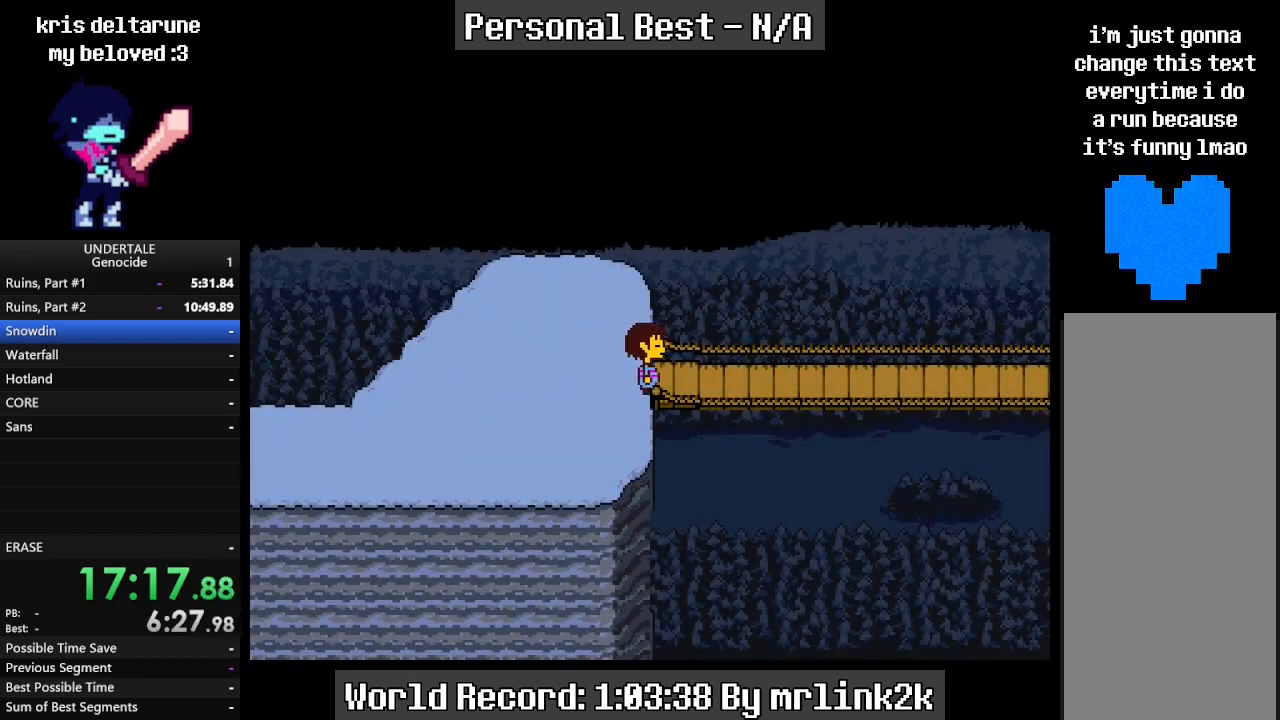
{"keys": ["right"], "events": [[33, "down", "down"], [100, "down", "up"]]}
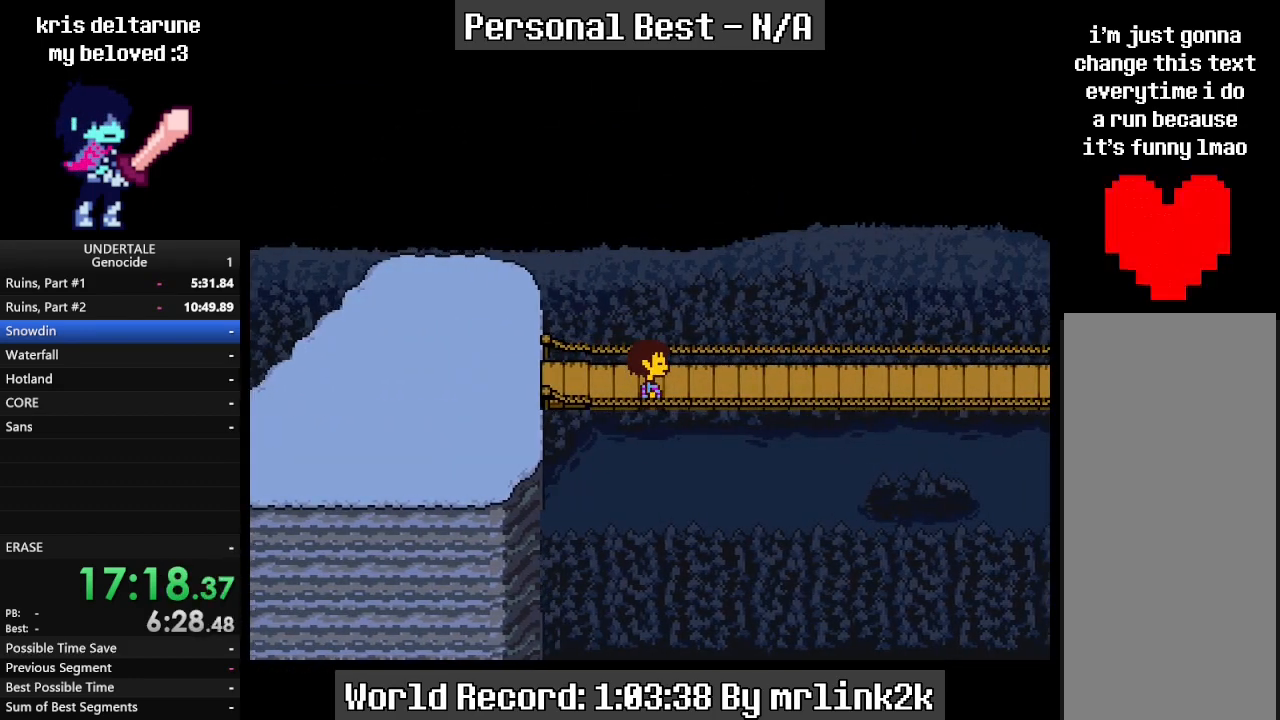
{"keys": ["down", "right"], "events": [[267, "up", "down"], [500, "down", "down"], [500, "up", "up"]]}
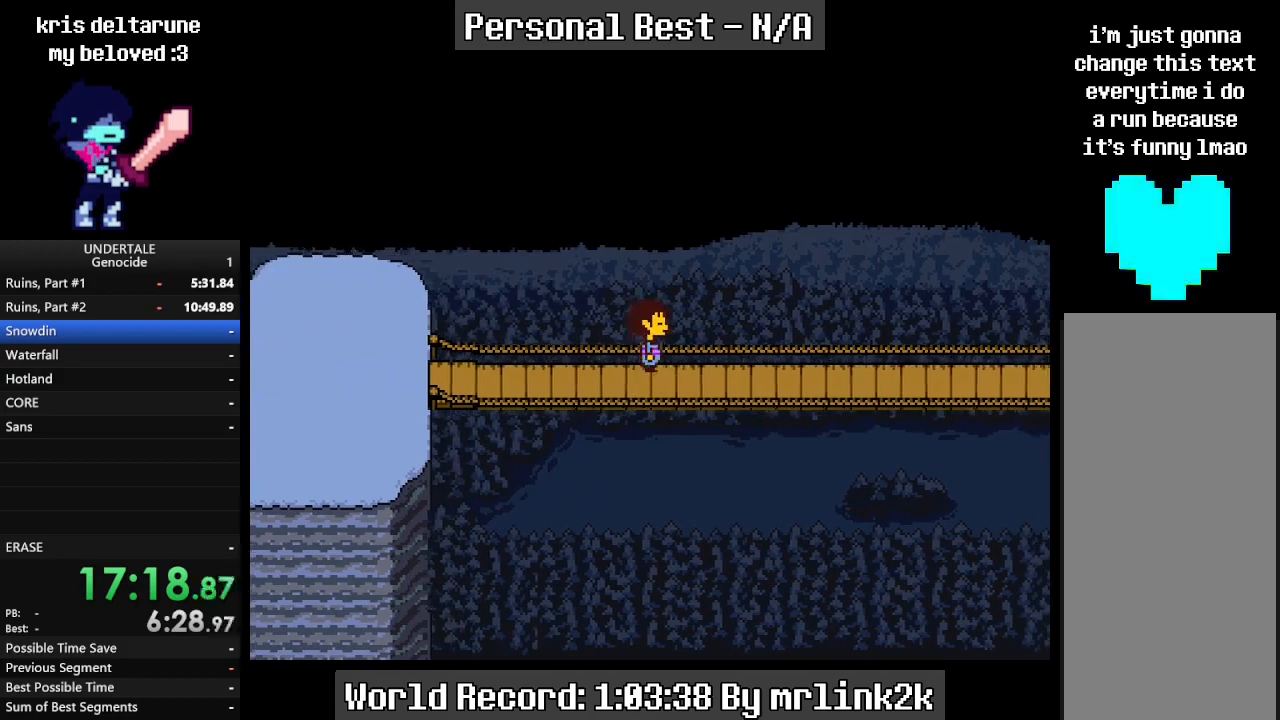
{"keys": ["right", "up"], "events": [[333, "up", "down"], [367, "down", "up"]]}
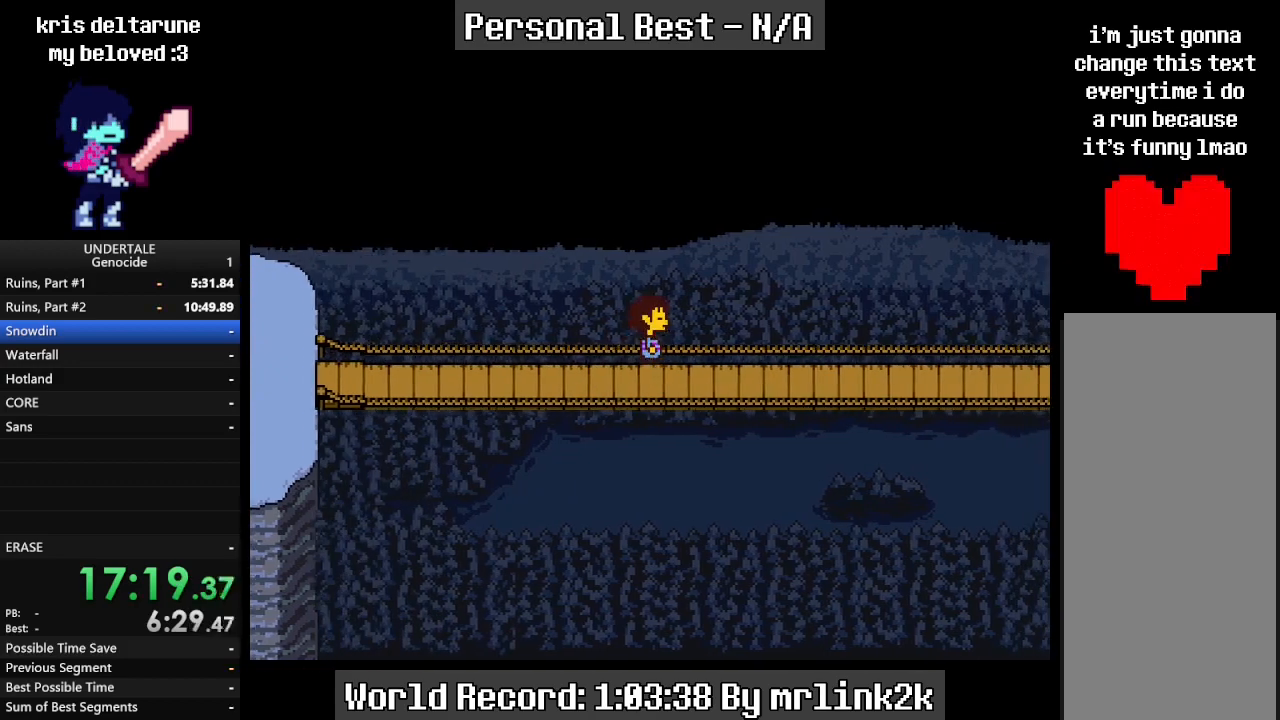
{"keys": ["down", "right"], "events": [[67, "down", "down"], [67, "up", "up"]]}
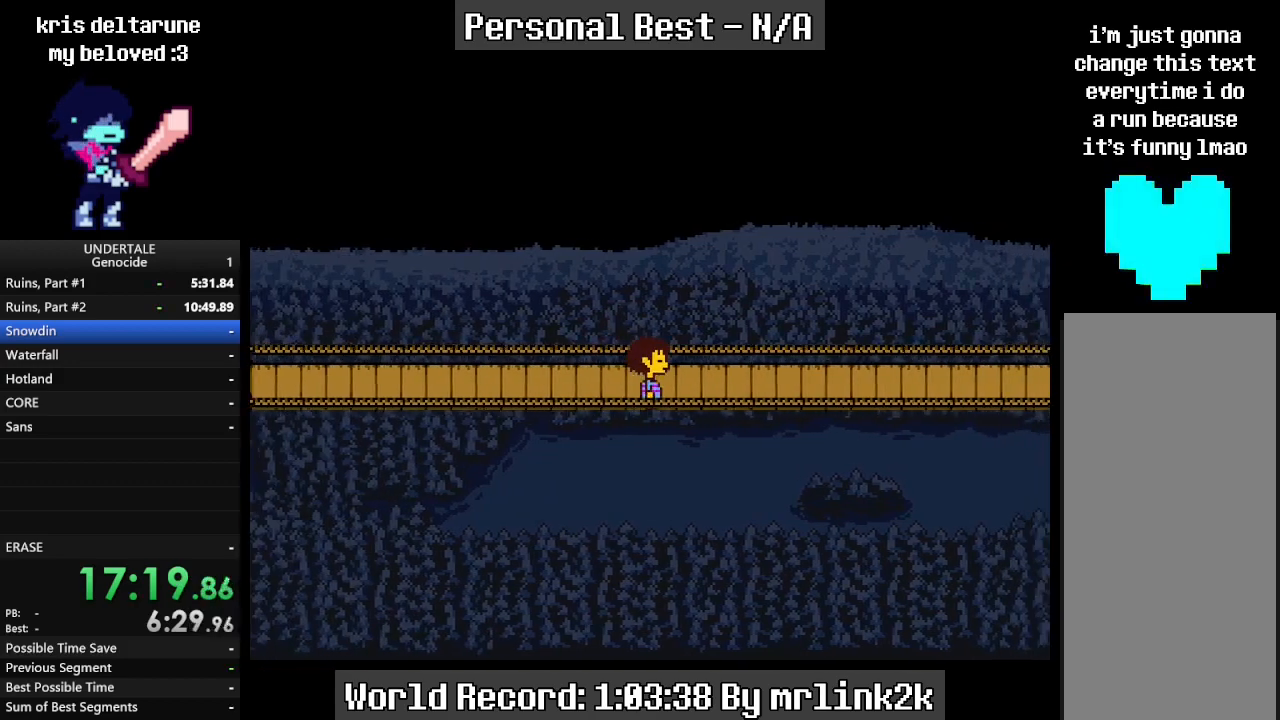
{"keys": ["down", "right", "up"], "events": [[33, "down", "up"], [33, "up", "down"], [267, "down", "down"]]}
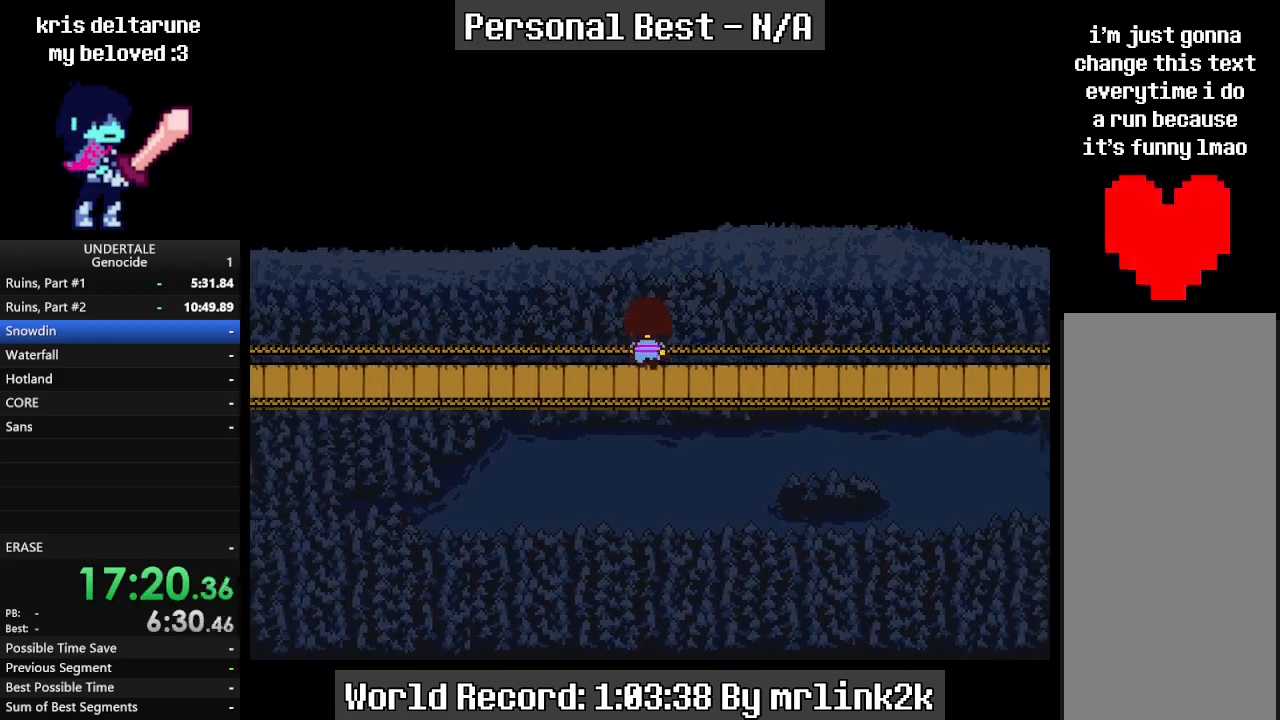
{"keys": ["down", "right"], "events": [[267, "up", "up"]]}
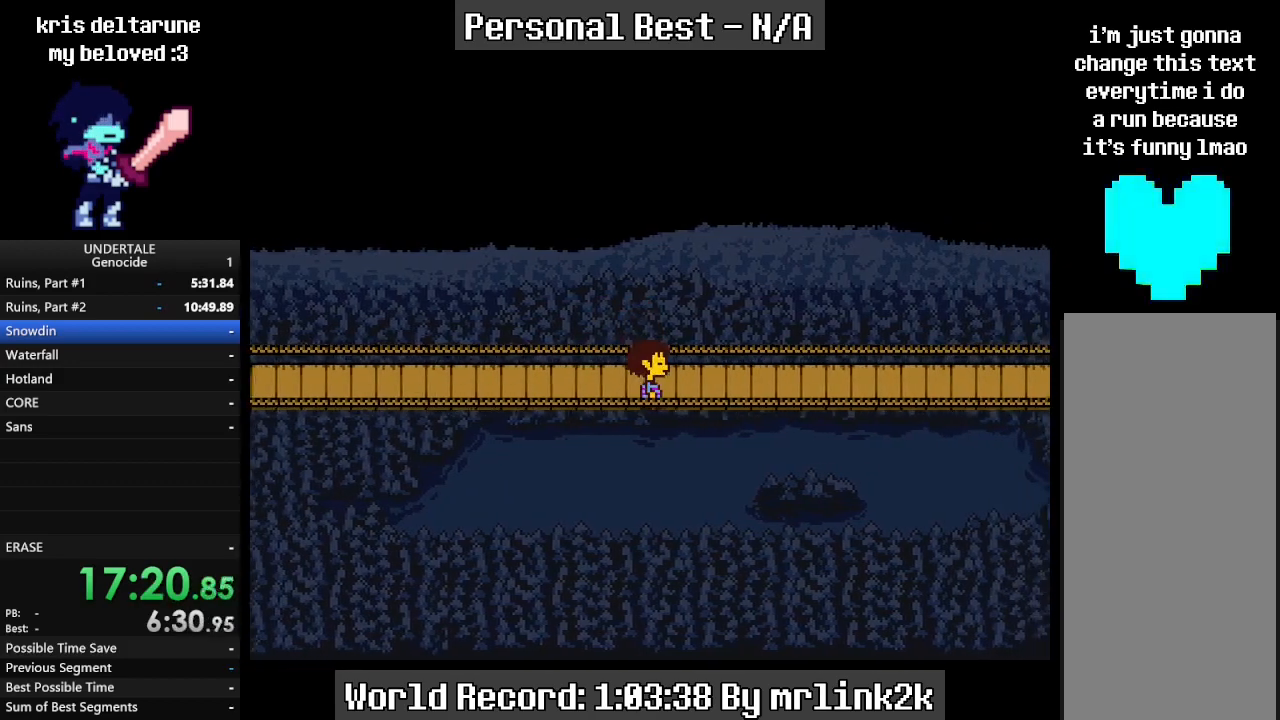
{"keys": ["right"], "events": [[100, "down", "up"]]}
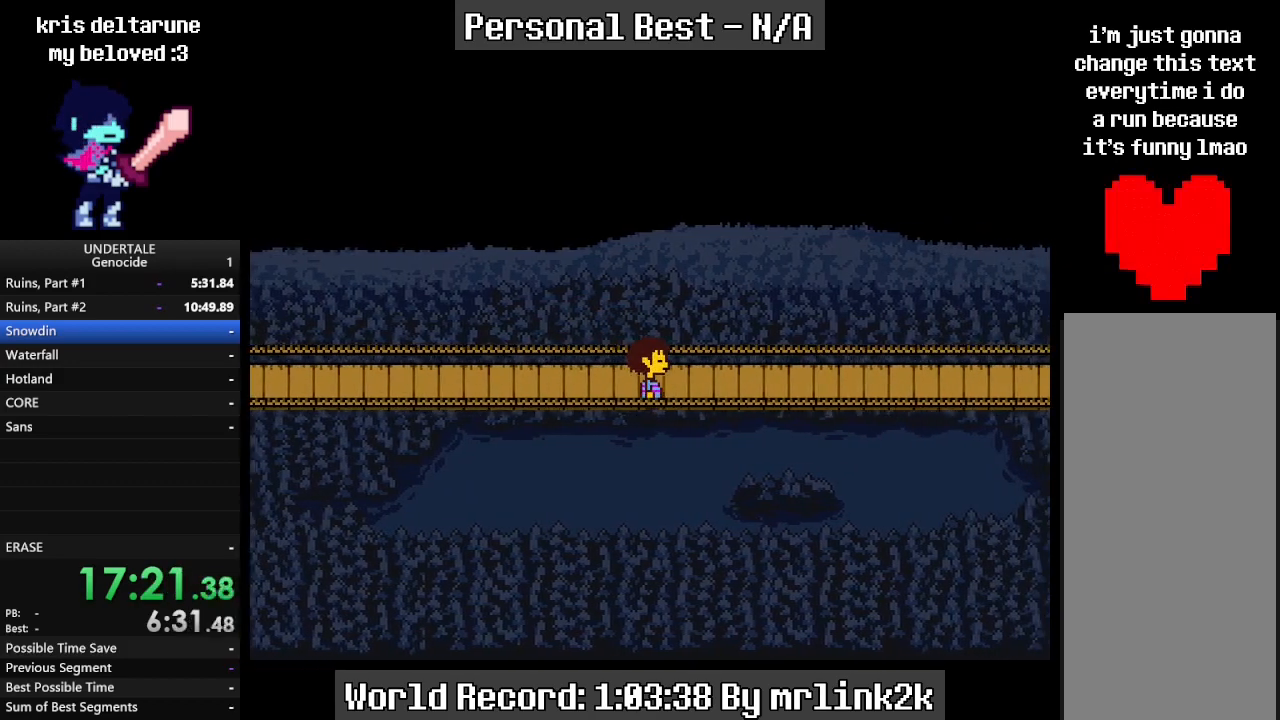
{"keys": ["right"], "events": []}
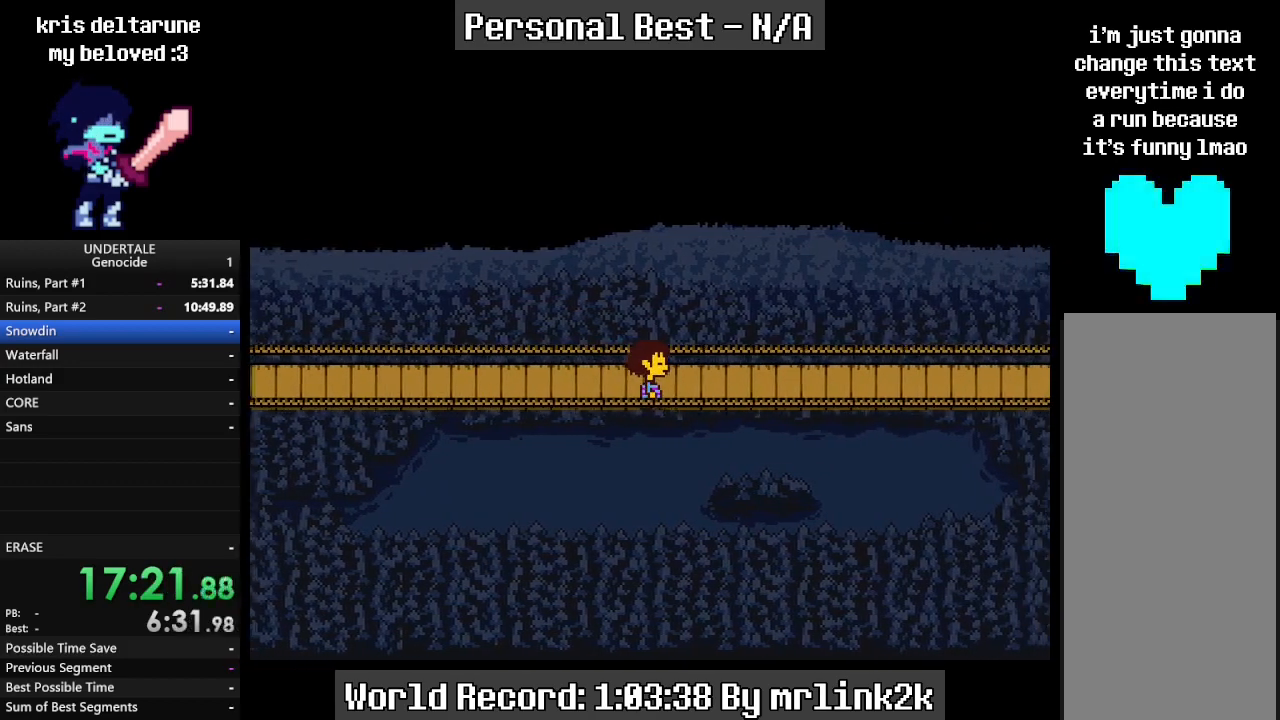
{"keys": ["right"], "events": []}
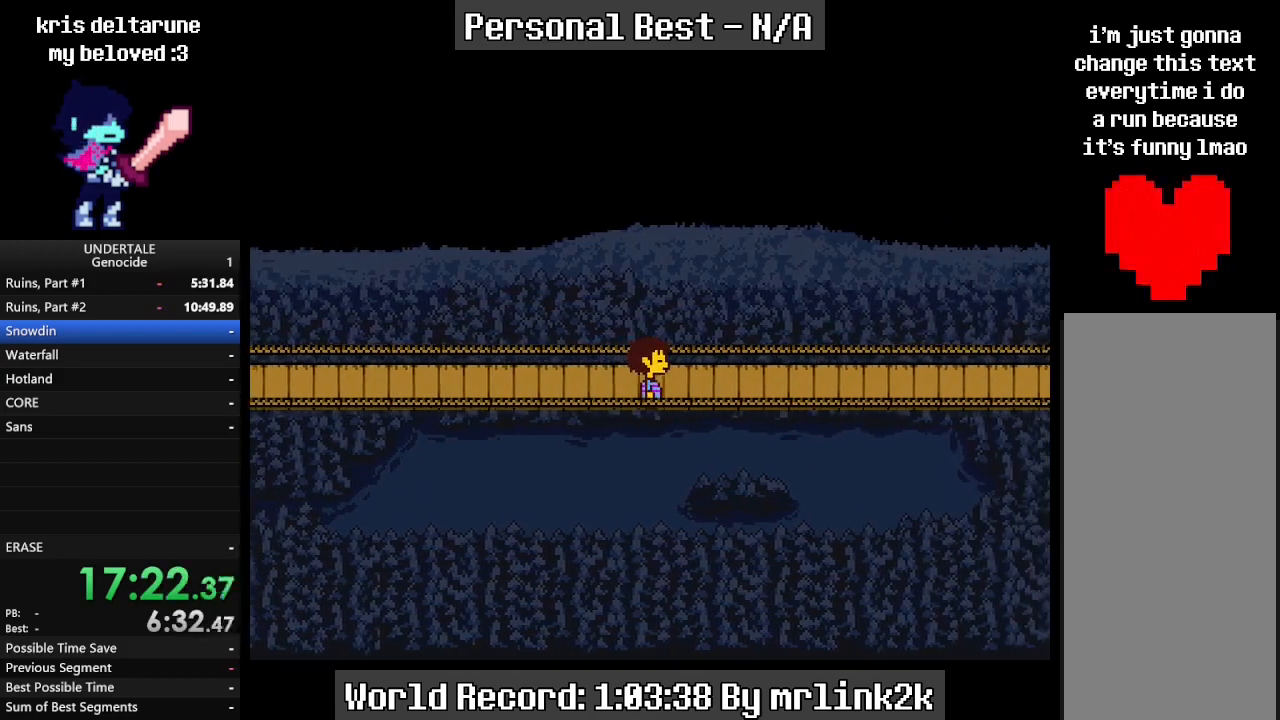
{"keys": ["right"], "events": []}
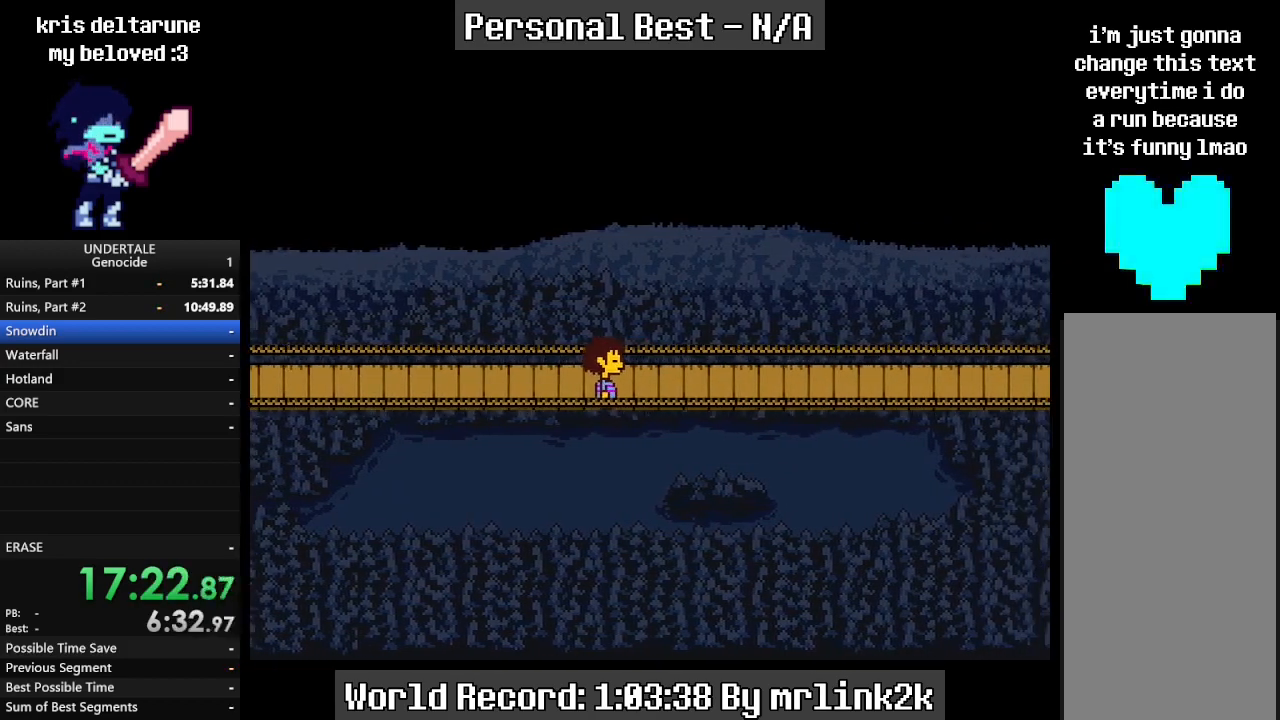
{"keys": [], "events": [[367, "right", "up"]]}
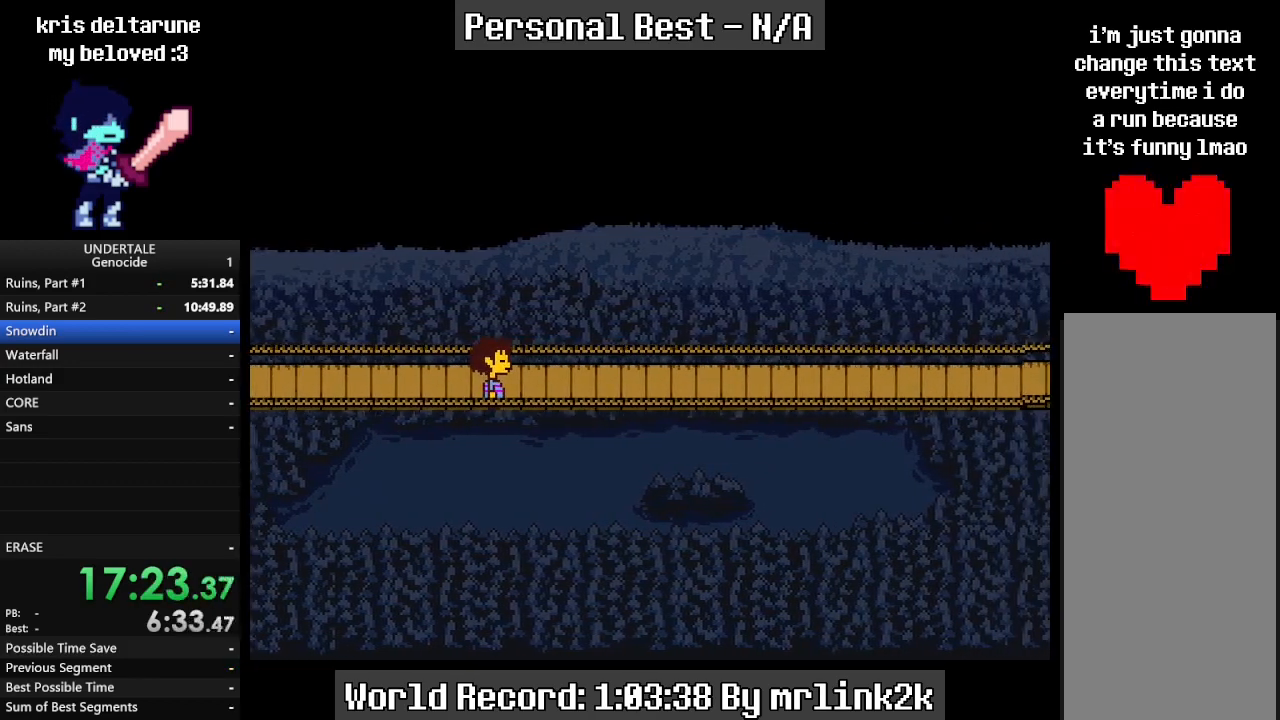
{"keys": [], "events": [[300, "return", "down"], [333, "return", "up"], [400, "shift_r", "down"], [433, "shift_r", "up"]]}
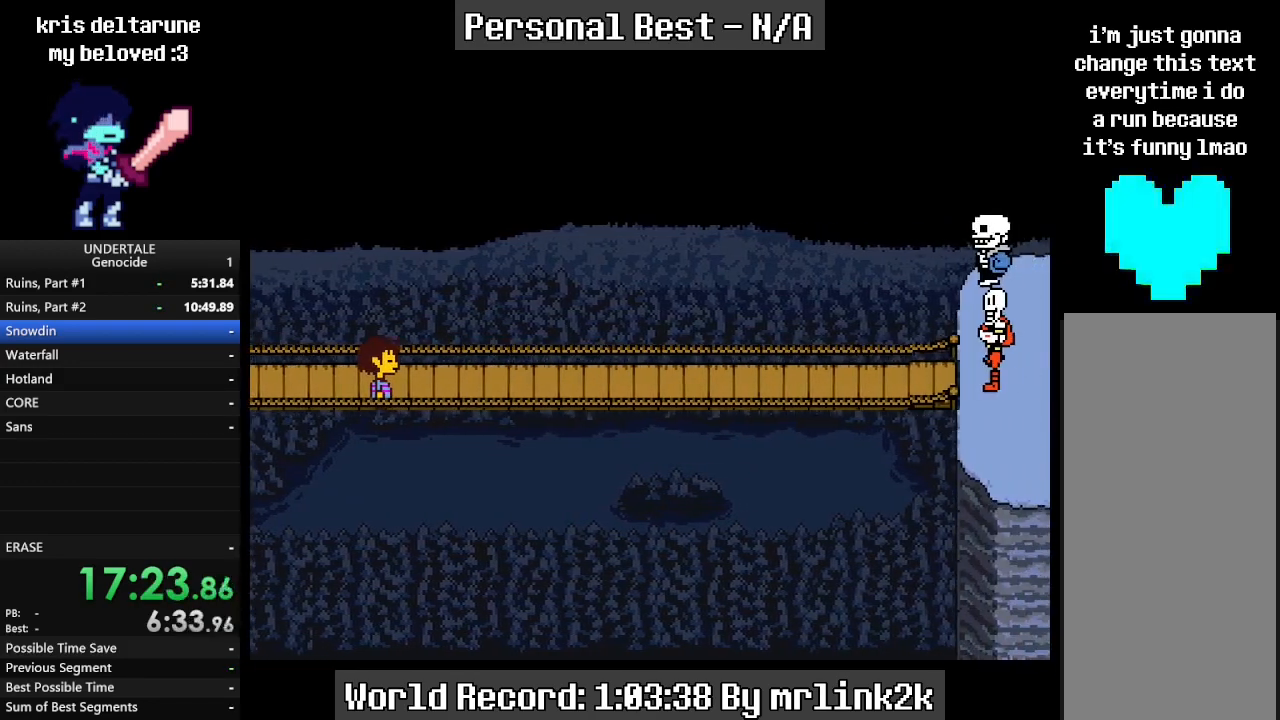
{"keys": [], "events": [[67, "return", "down"], [100, "return", "up"], [300, "return", "down"], [367, "return", "up"], [367, "shift_r", "down"], [400, "return", "down"], [400, "shift_r", "up"], [433, "return", "up"]]}
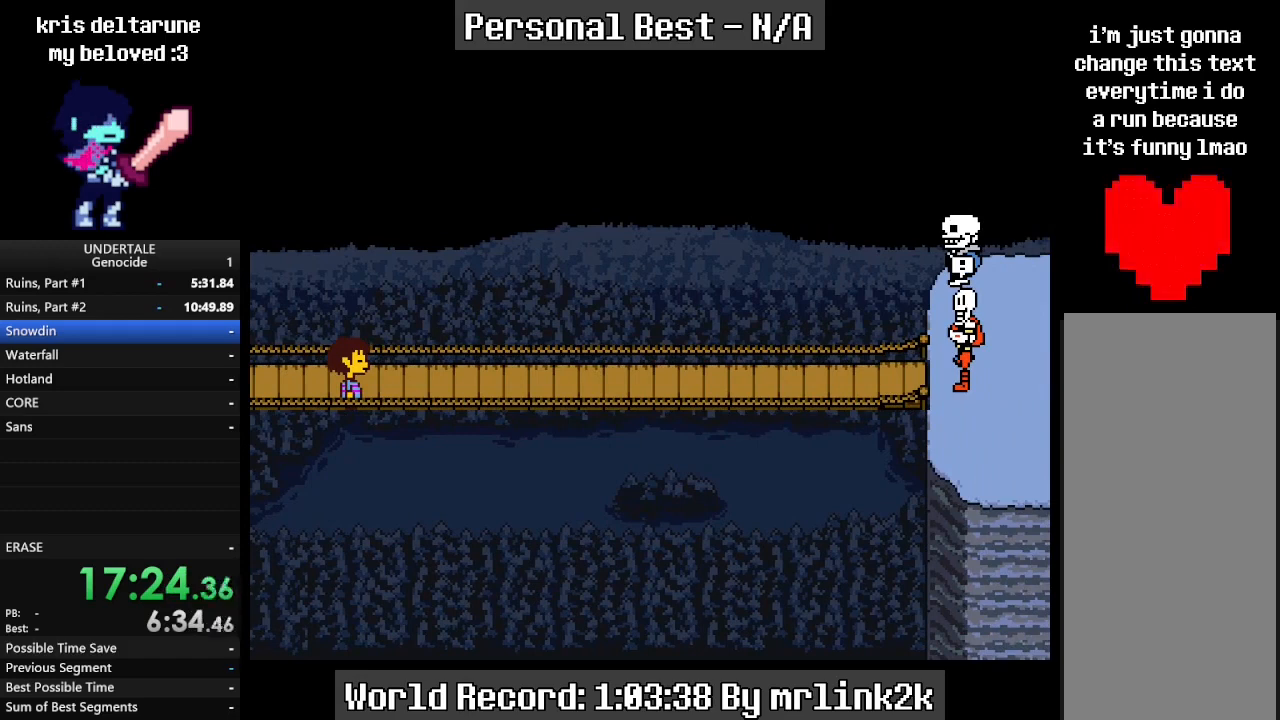
{"keys": [], "events": [[133, "return", "down"], [167, "return", "up"], [233, "shift_r", "down"], [267, "shift_r", "up"], [300, "shift_r", "down"], [367, "return", "down"], [367, "shift_r", "up"], [400, "return", "up"], [467, "shift_r", "down"], [500, "shift_r", "up"]]}
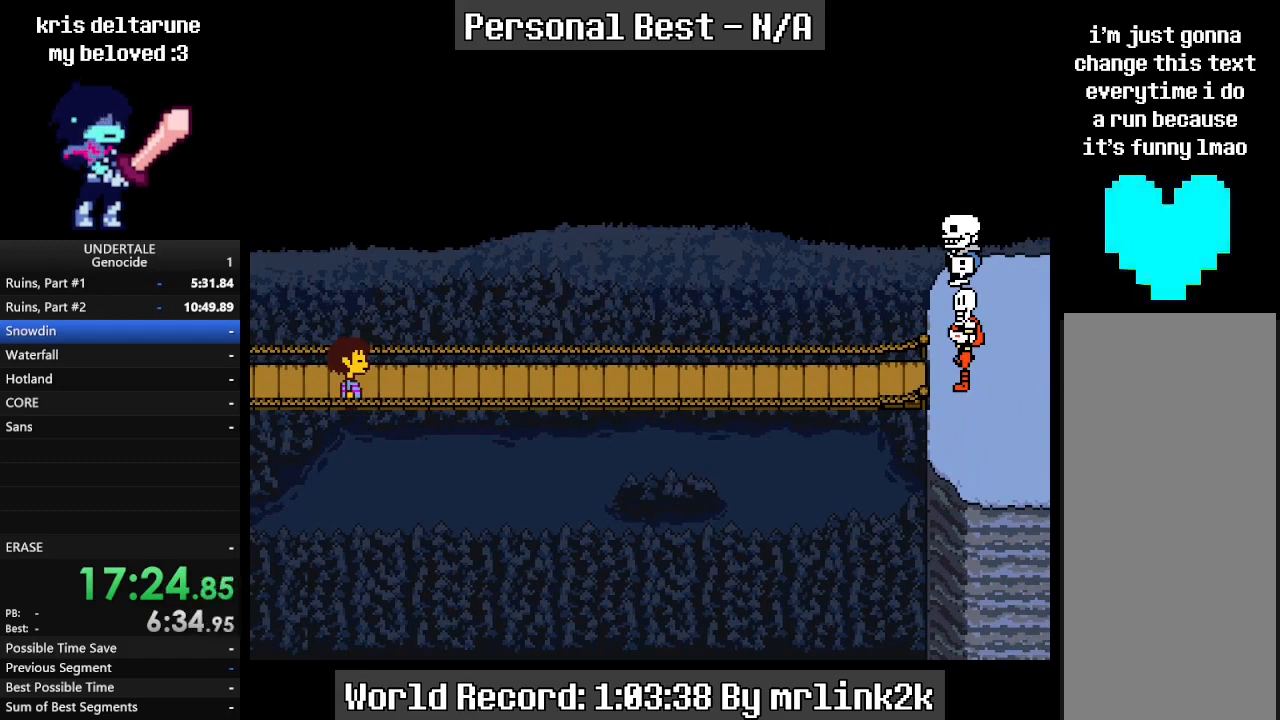
{"keys": [], "events": [[33, "shift_r", "down"], [100, "return", "down"], [100, "shift_r", "up"], [167, "return", "up"], [200, "shift_r", "down"], [233, "shift_r", "up"], [300, "return", "down"], [333, "return", "up"], [367, "shift_r", "down"], [433, "return", "down"], [433, "shift_r", "up"], [467, "return", "up"]]}
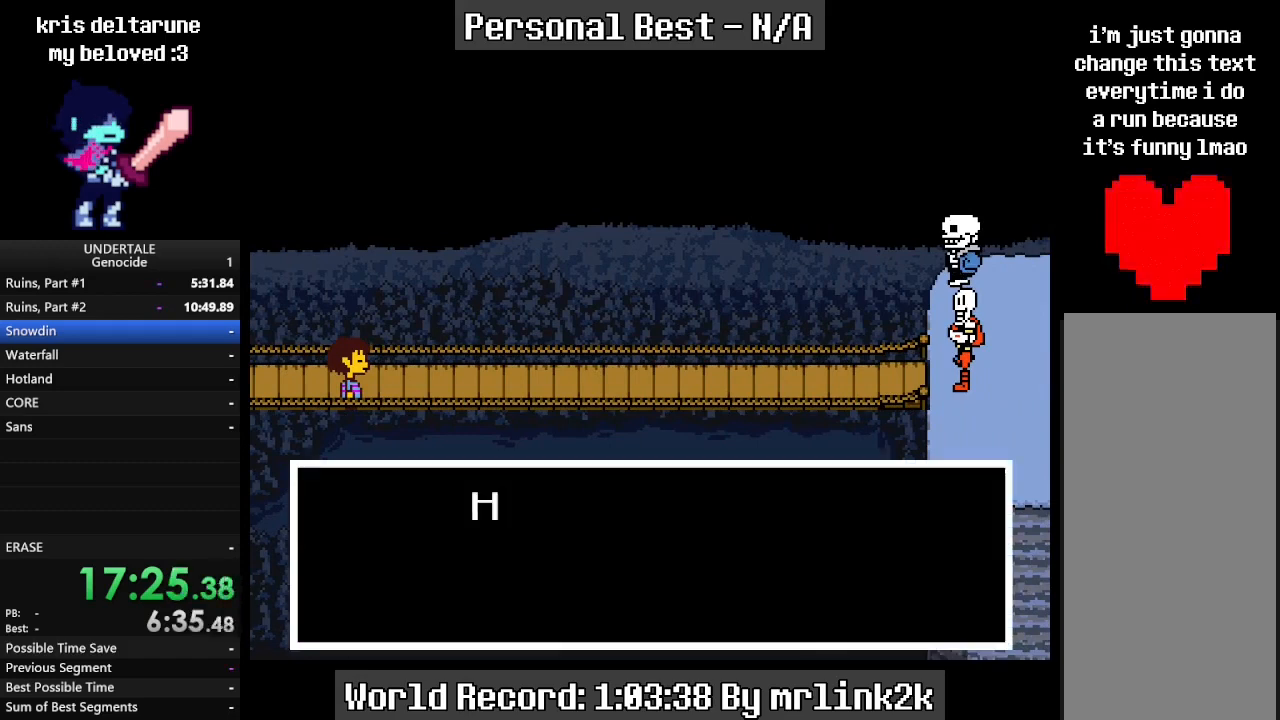
{"keys": ["return"], "events": [[33, "shift_r", "down"], [67, "return", "down"], [67, "shift_r", "up"], [100, "return", "up"], [167, "return", "down"], [267, "return", "up"], [267, "shift_r", "down"], [300, "shift_r", "up"], [367, "return", "down"], [400, "return", "up"], [400, "shift_r", "down"], [433, "shift_r", "up"], [500, "return", "down"]]}
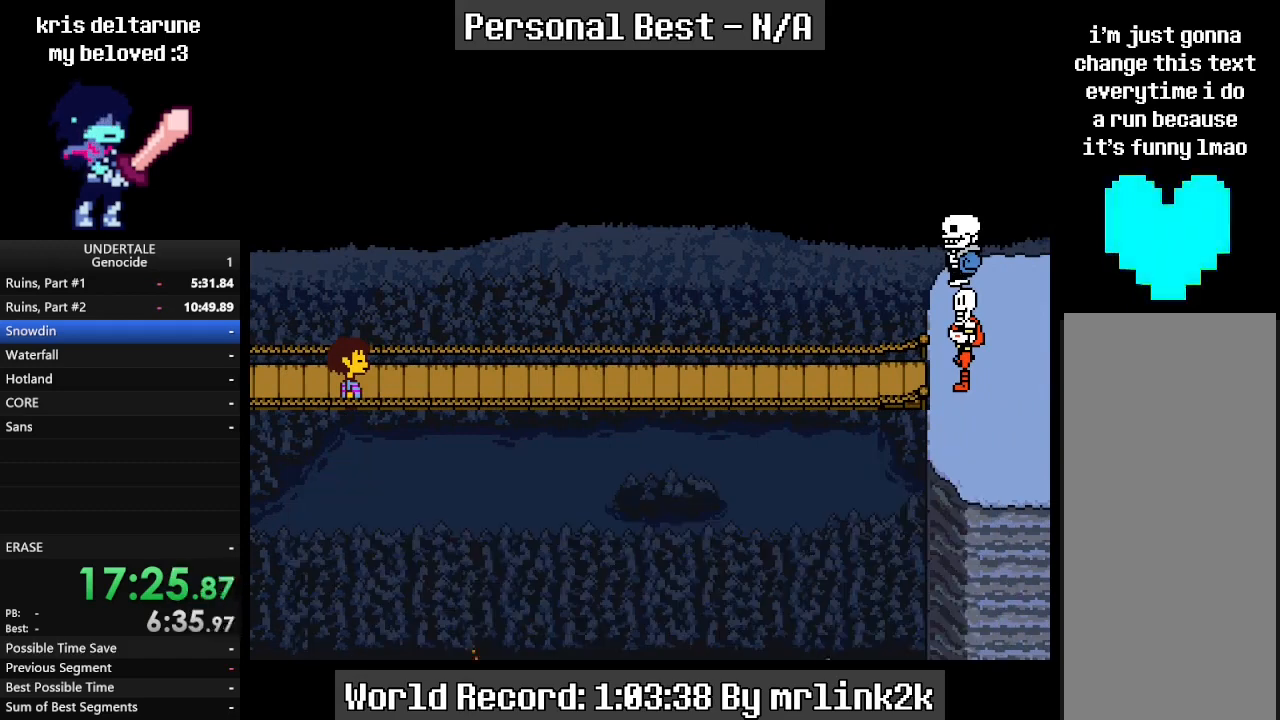
{"keys": [], "events": [[33, "return", "up"], [33, "shift_r", "down"], [67, "shift_r", "up"], [233, "return", "down"], [267, "return", "up"], [267, "shift_r", "down"], [333, "shift_r", "up"]]}
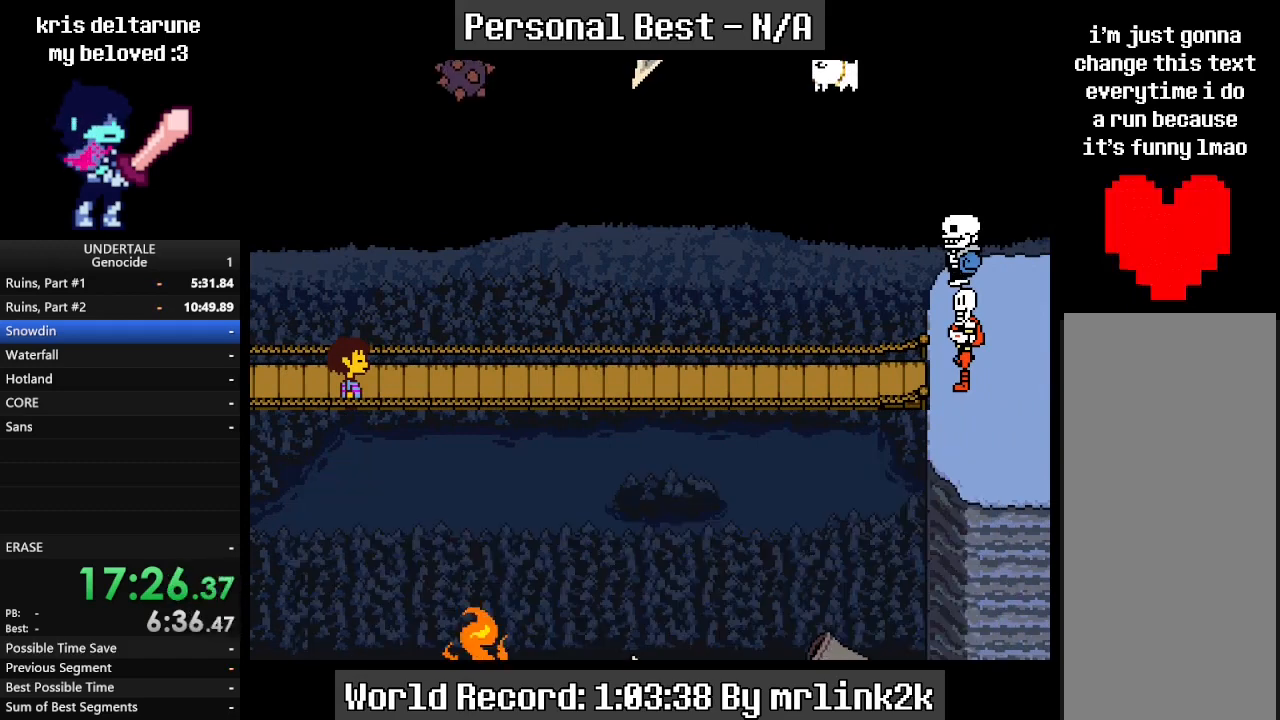
{"keys": [], "events": []}
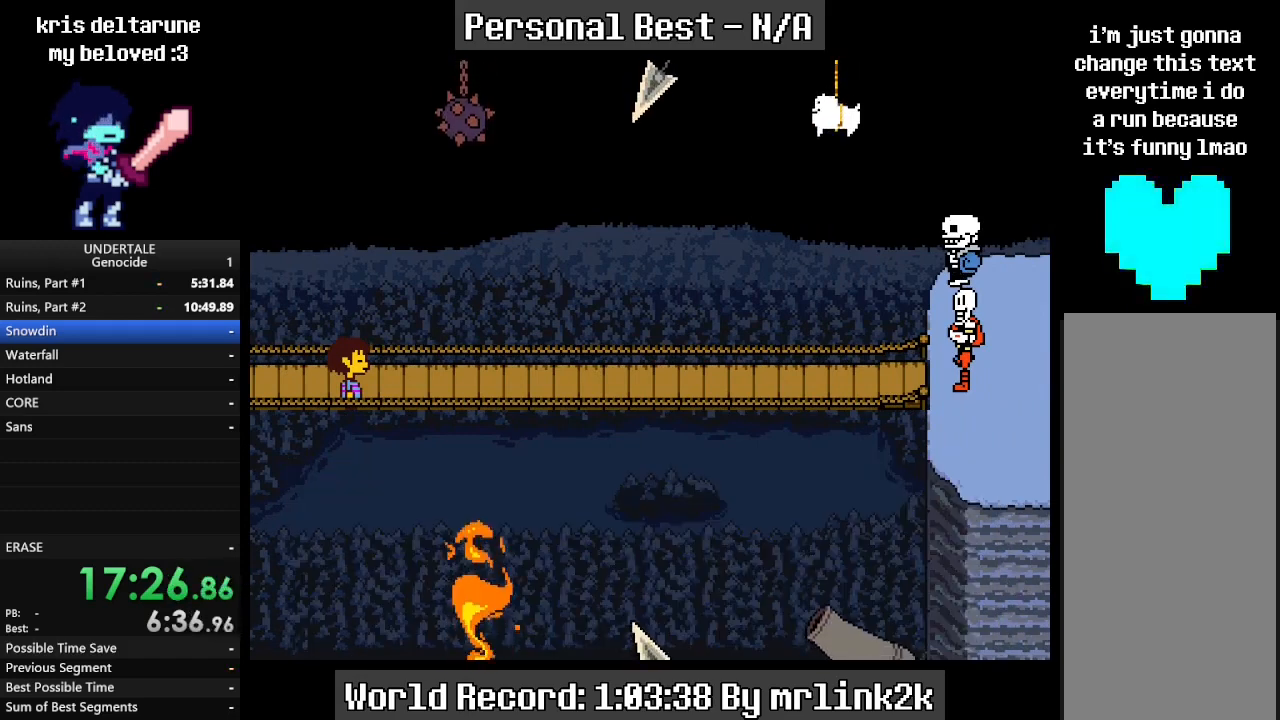
{"keys": ["return"], "events": [[167, "return", "down"], [267, "return", "up"], [267, "shift_r", "down"], [300, "shift_r", "up"], [367, "return", "down"], [400, "return", "up"], [433, "shift_r", "down"], [500, "return", "down"], [500, "shift_r", "up"]]}
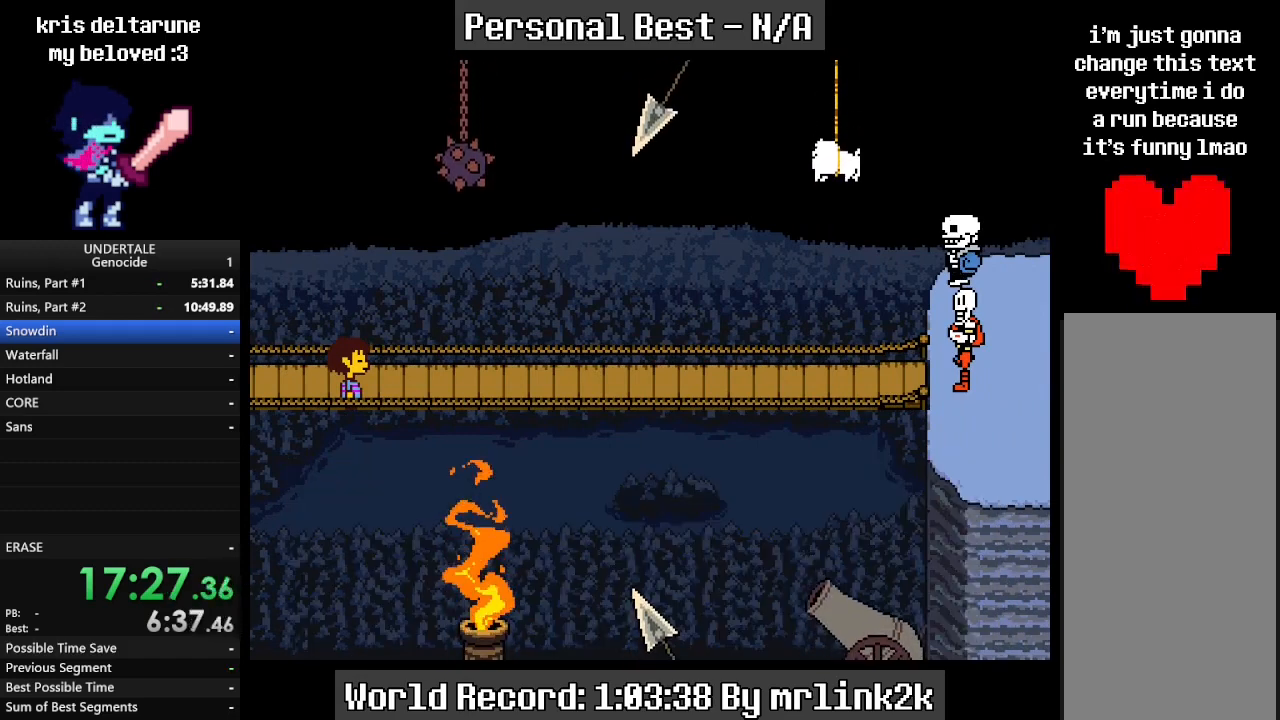
{"keys": ["shift_r"], "events": [[33, "return", "up"], [100, "shift_r", "down"], [133, "return", "down"], [133, "shift_r", "up"], [167, "return", "up"], [367, "shift_r", "down"], [400, "return", "down"], [400, "shift_r", "up"], [467, "return", "up"], [500, "shift_r", "down"]]}
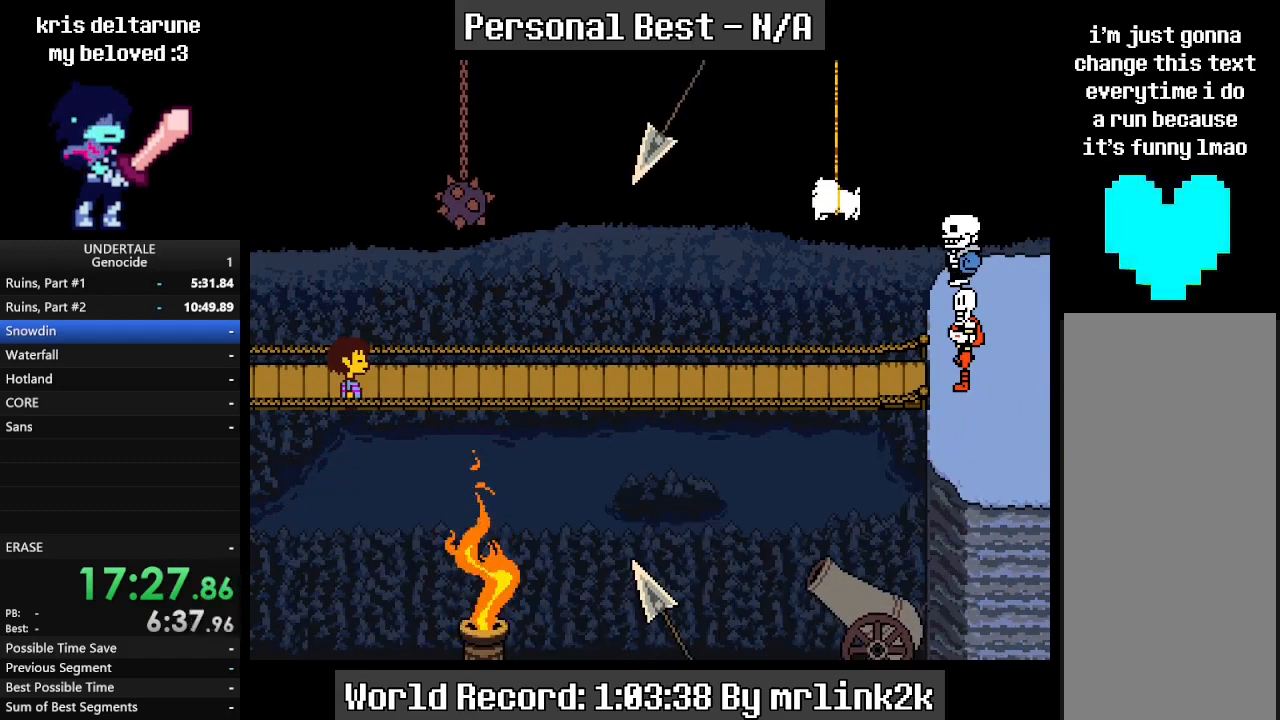
{"keys": ["shift_r"], "events": [[33, "shift_r", "up"], [133, "return", "down"], [200, "return", "up"], [233, "shift_r", "down"], [300, "return", "down"], [300, "shift_r", "up"], [333, "return", "up"], [367, "return", "down"], [433, "return", "up"], [467, "shift_r", "down"]]}
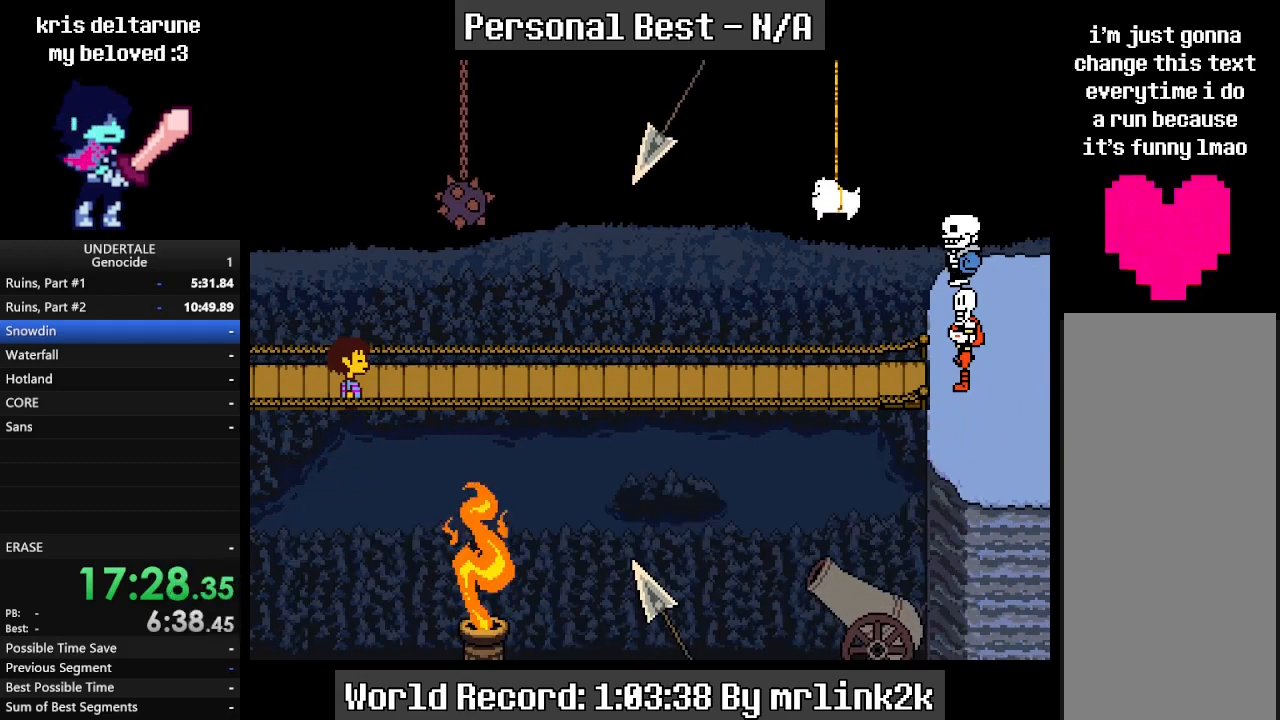
{"keys": [], "events": [[33, "return", "down"], [33, "shift_r", "up"], [67, "return", "up"], [200, "shift_r", "down"], [267, "return", "down"], [267, "shift_r", "up"], [300, "return", "up"], [433, "shift_r", "down"], [500, "shift_r", "up"]]}
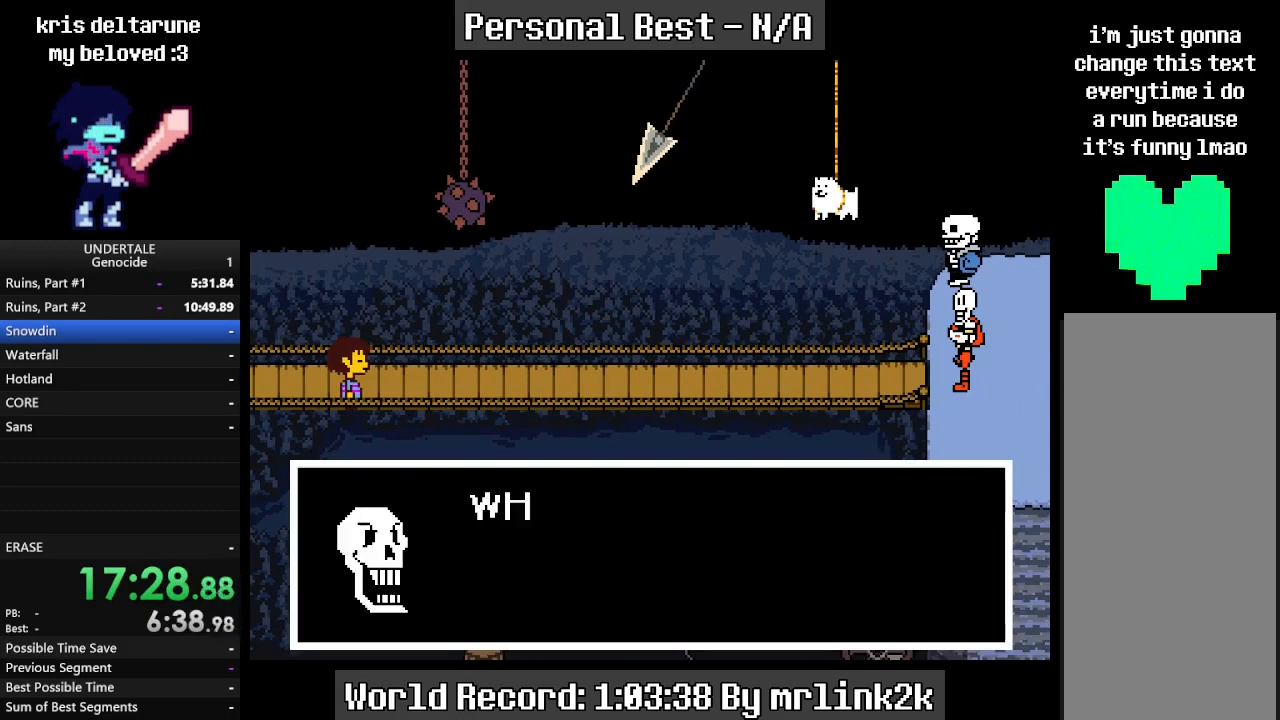
{"keys": ["shift_r"], "events": [[100, "shift_r", "down"], [133, "shift_r", "up"], [200, "return", "down"], [233, "return", "up"], [267, "shift_r", "down"], [333, "return", "down"], [333, "shift_r", "up"], [367, "return", "up"], [500, "shift_r", "down"]]}
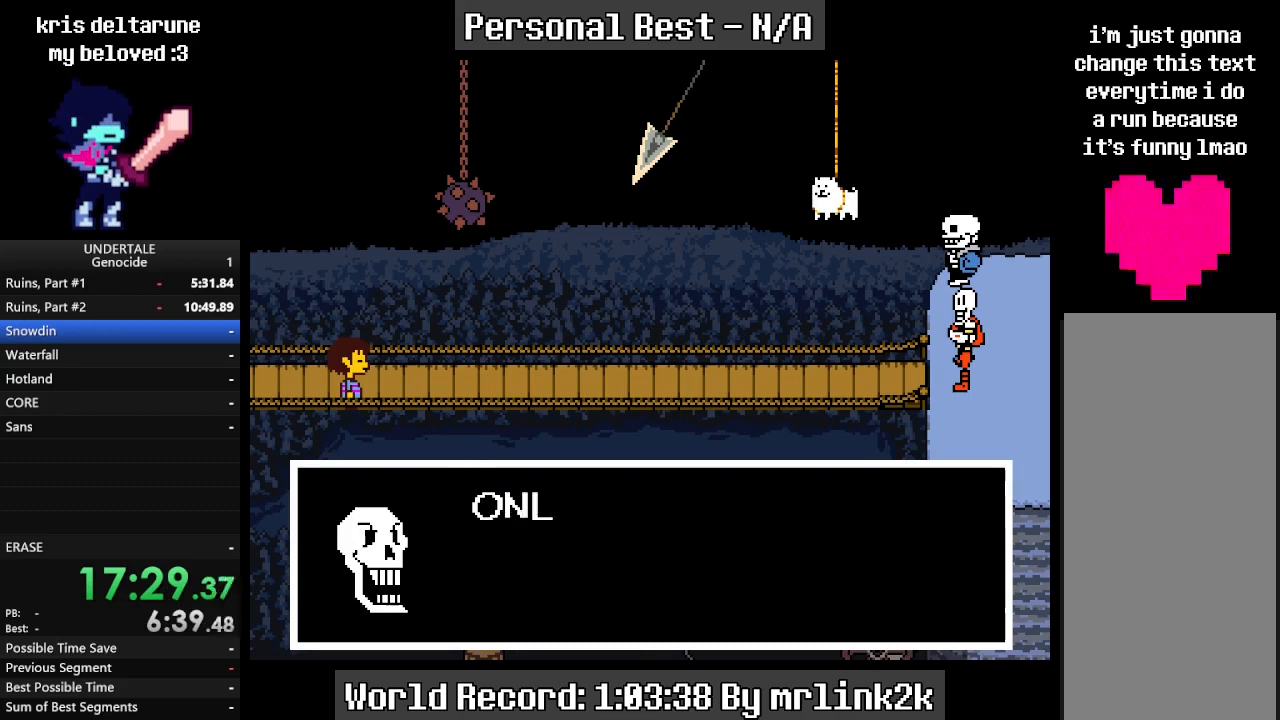
{"keys": ["shift_r"], "events": [[67, "return", "down"], [67, "shift_r", "up"], [100, "return", "up"], [233, "shift_r", "down"], [300, "return", "down"], [300, "shift_r", "up"], [333, "return", "up"], [467, "shift_r", "down"]]}
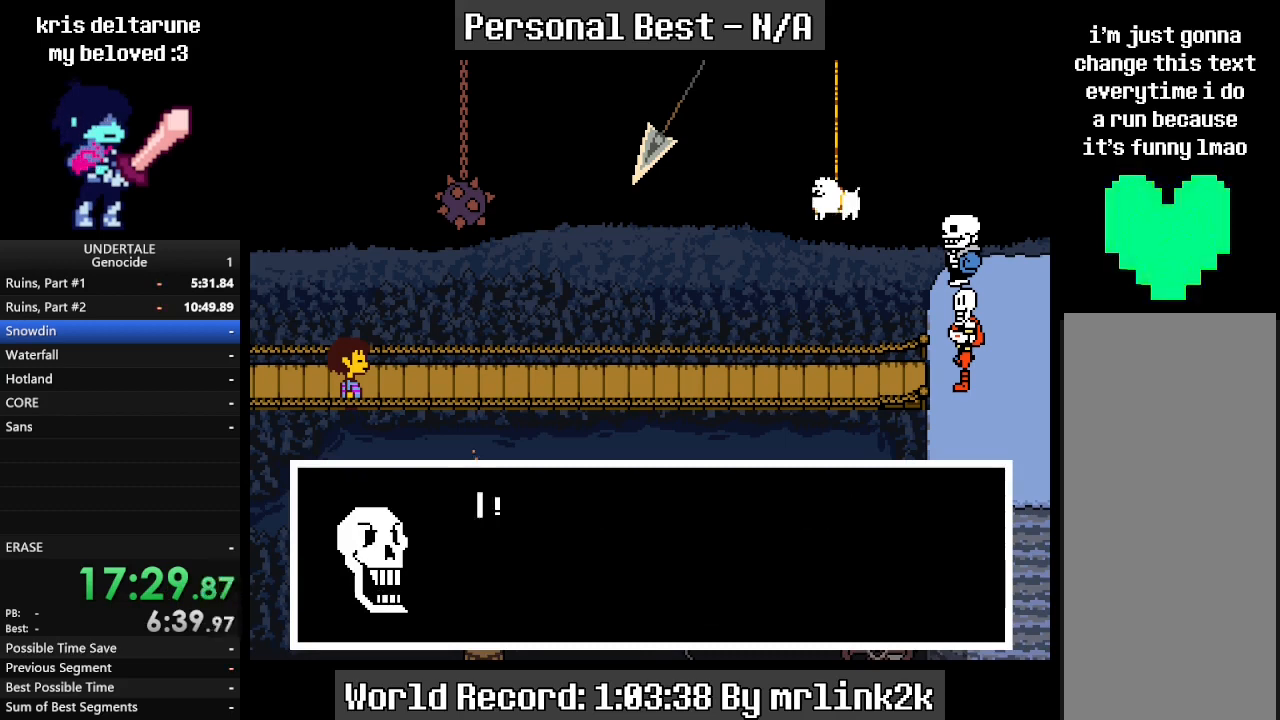
{"keys": ["shift_r"], "events": [[33, "return", "down"], [33, "shift_r", "up"], [67, "return", "up"], [200, "shift_r", "down"], [267, "shift_r", "up"], [400, "return", "down"], [433, "return", "up"], [433, "shift_r", "down"]]}
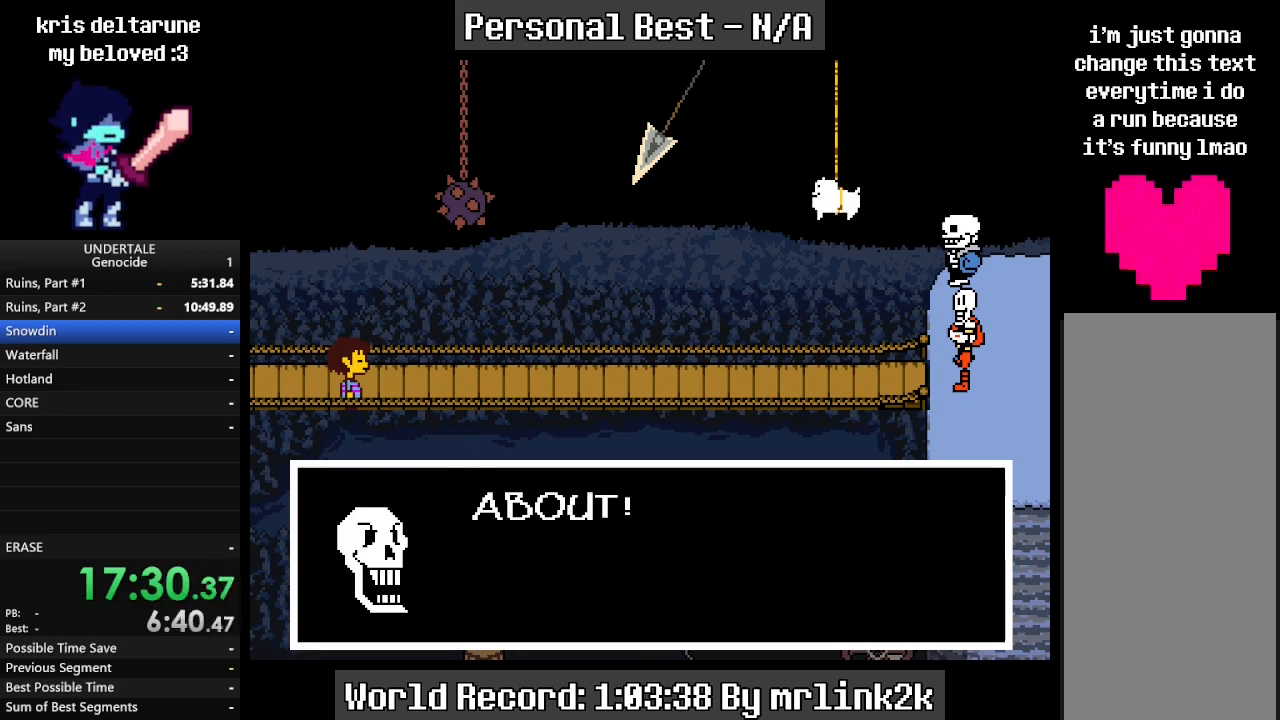
{"keys": [], "events": [[33, "shift_r", "up"], [233, "shift_r", "down"], [267, "return", "down"], [267, "shift_r", "up"], [367, "return", "up"], [367, "shift_r", "down"], [400, "shift_r", "up"], [467, "return", "down"], [500, "return", "up"]]}
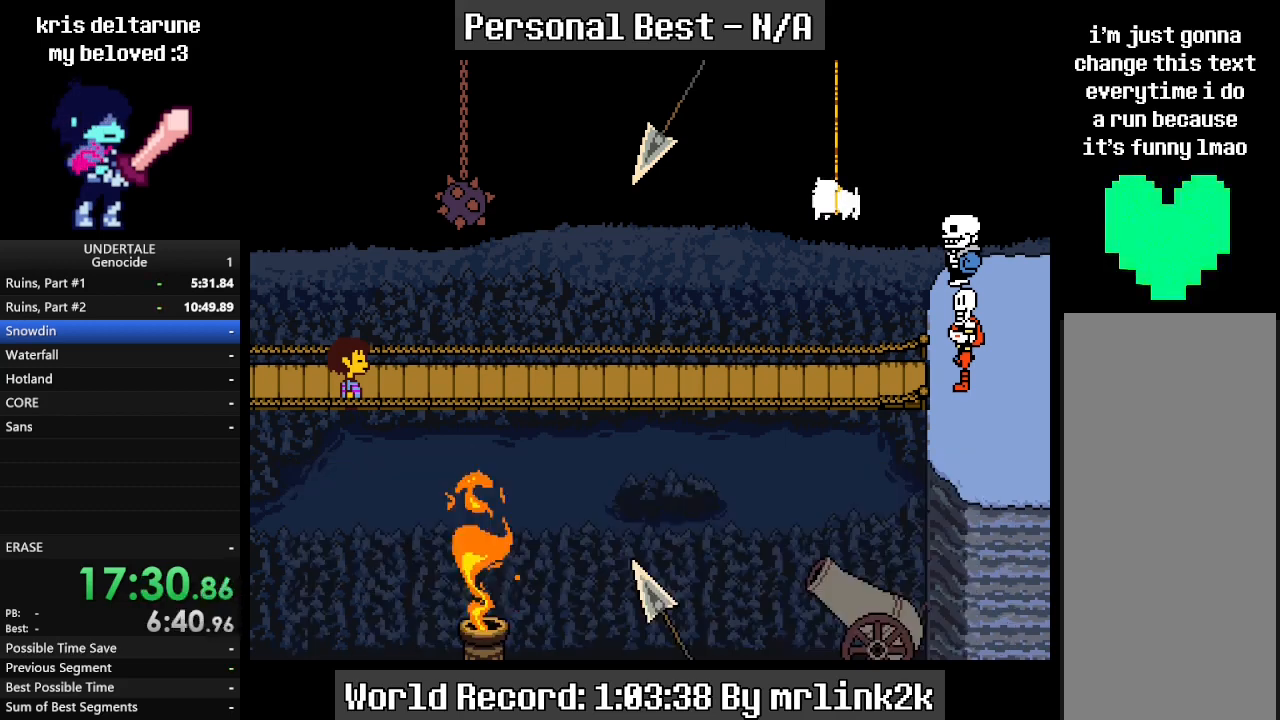
{"keys": [], "events": [[67, "shift_r", "down"], [100, "return", "down"], [100, "shift_r", "up"], [167, "return", "up"], [200, "shift_r", "down"], [233, "return", "down"], [233, "shift_r", "up"], [300, "return", "up"], [333, "shift_r", "down"], [367, "shift_r", "up"]]}